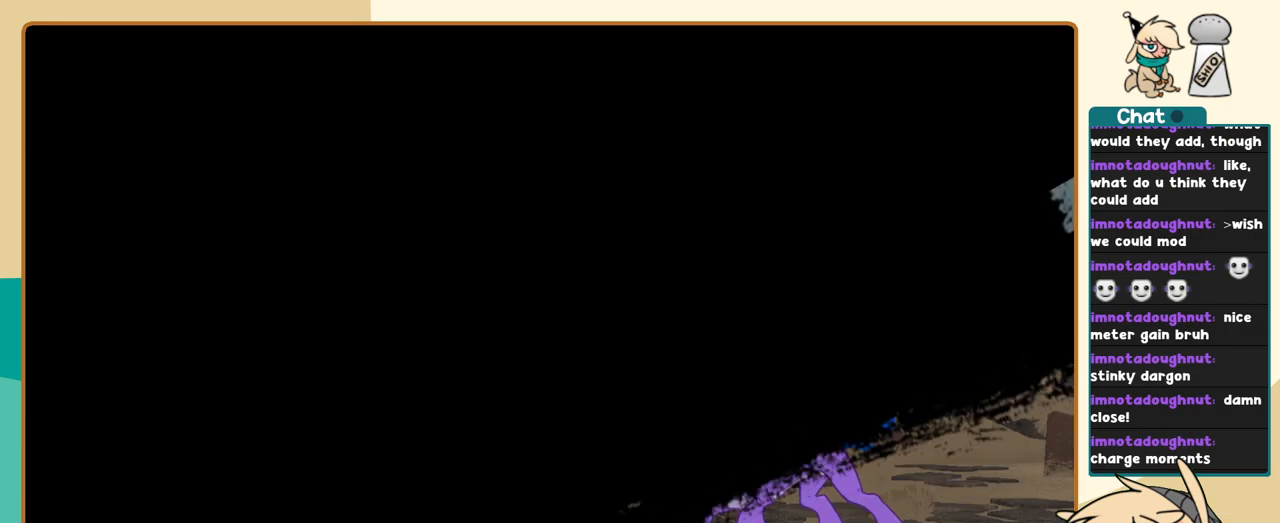
Gameplay with keyboard; each line is a JSON object with the keys held at the frame after it. "events" lists presses ("down") and releases ("up") of "a", "c", "d", "i", "j", "k", "l", "s", "x" and "z" between this image and that frame as [ms after this image, input, new state], when the widget could be followed in between. No other keys are recorded. Mouse input is not recorded.
{"keys": ["j", "k"], "events": [[84, "j", "down"], [317, "k", "down"]]}
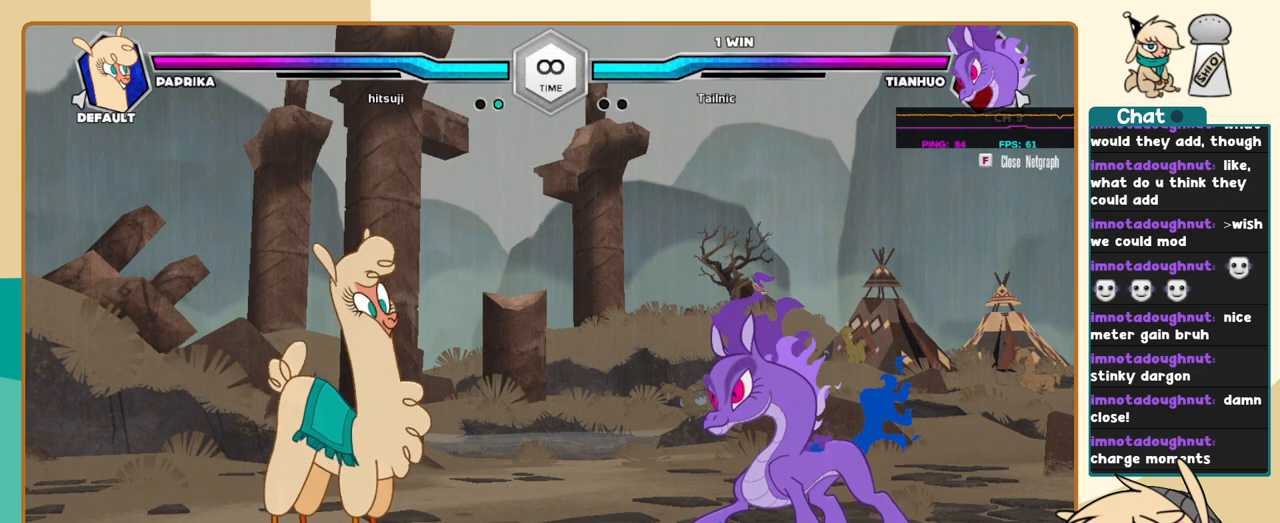
{"keys": ["j", "k"], "events": []}
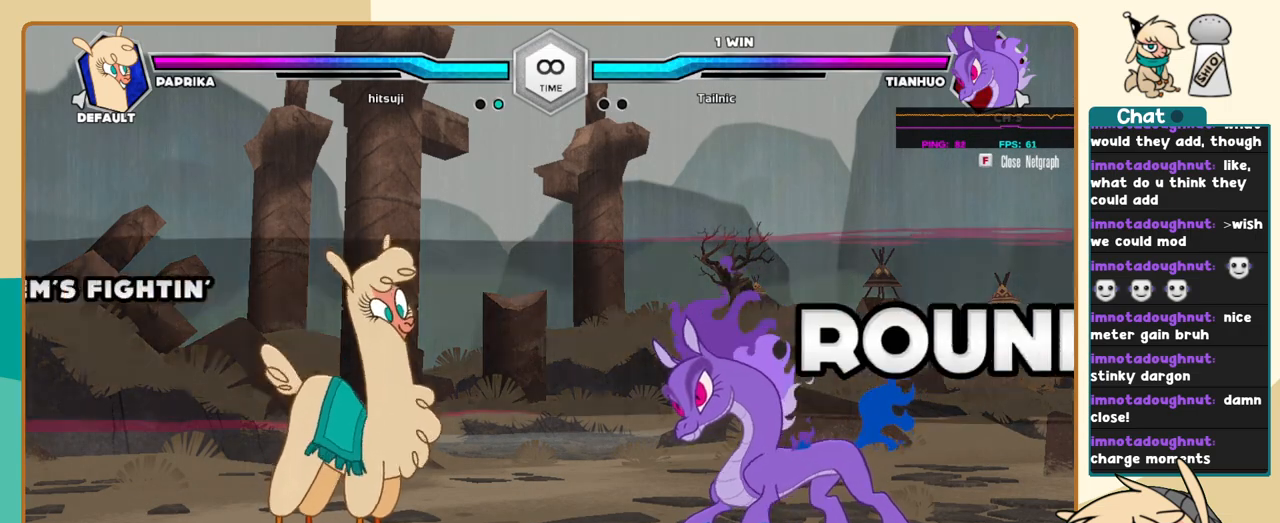
{"keys": ["j", "k"], "events": []}
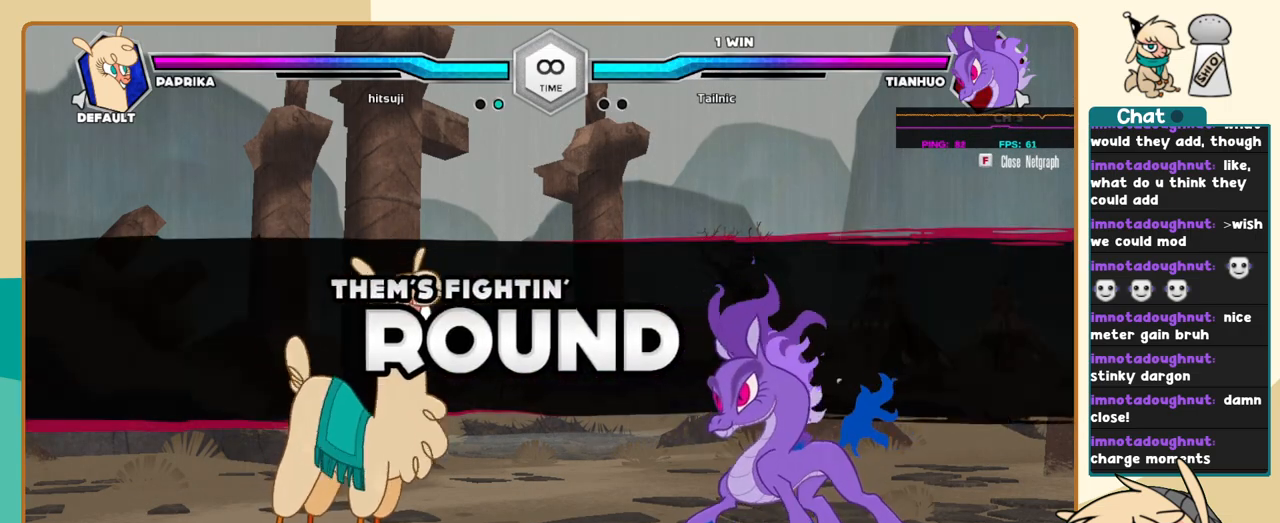
{"keys": ["j", "k"], "events": []}
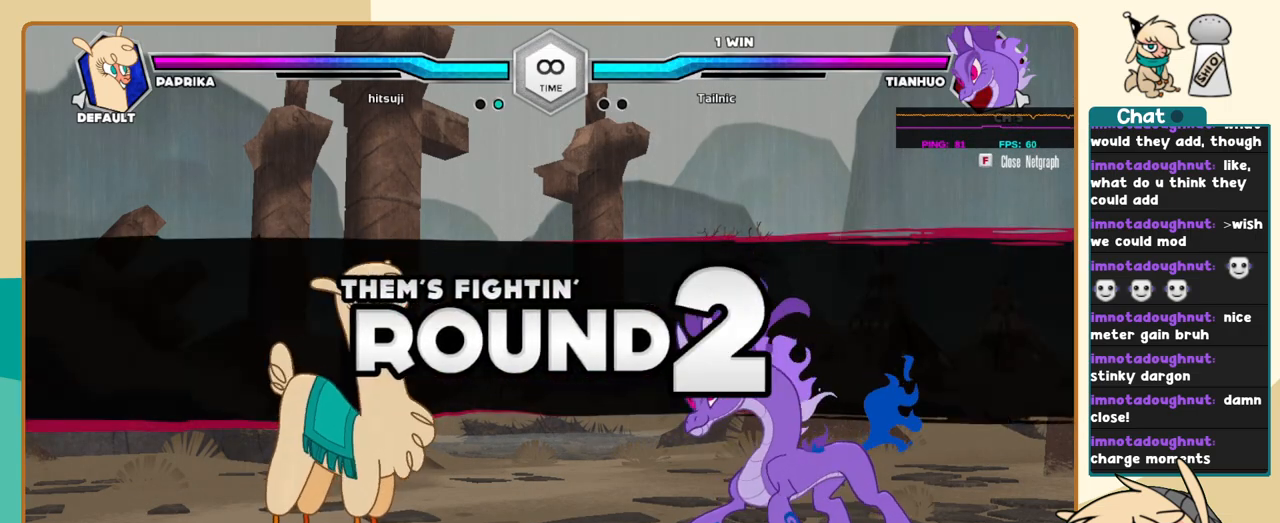
{"keys": ["j", "k"], "events": []}
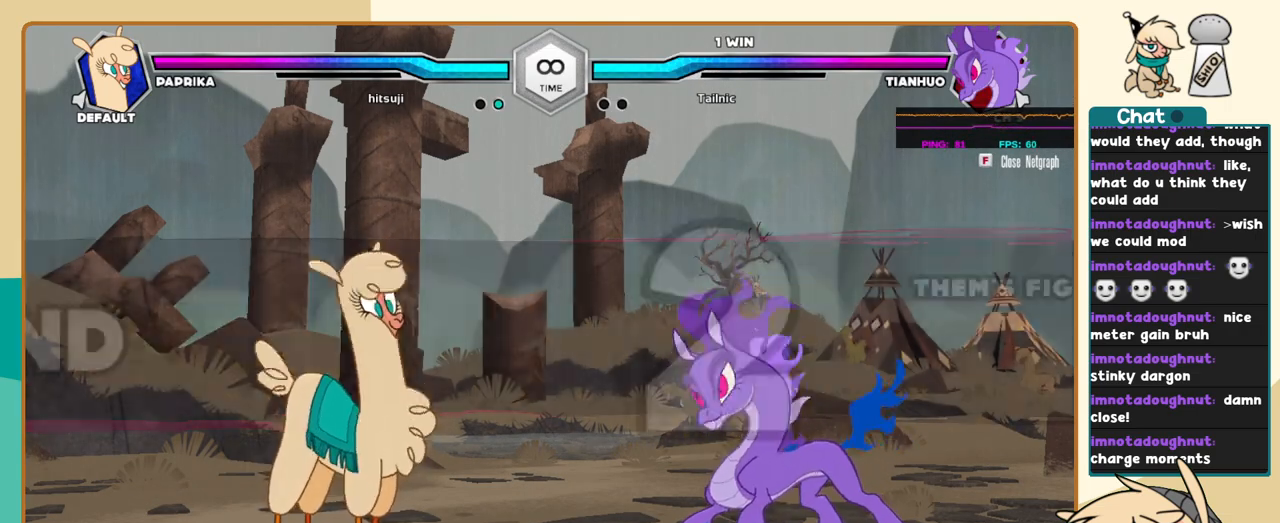
{"keys": ["j", "k"], "events": []}
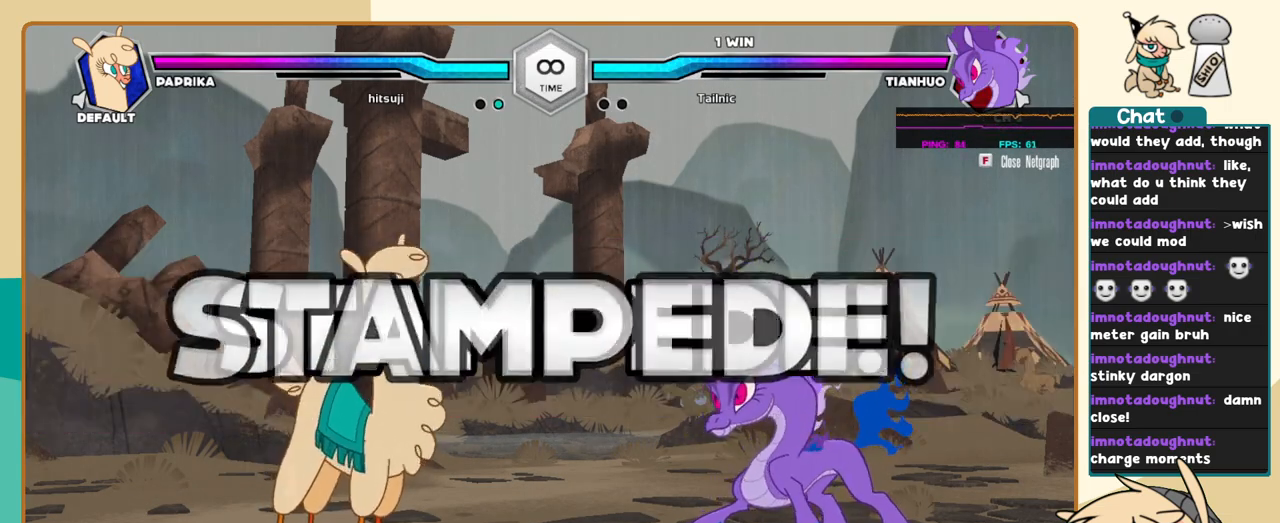
{"keys": ["j", "k"], "events": []}
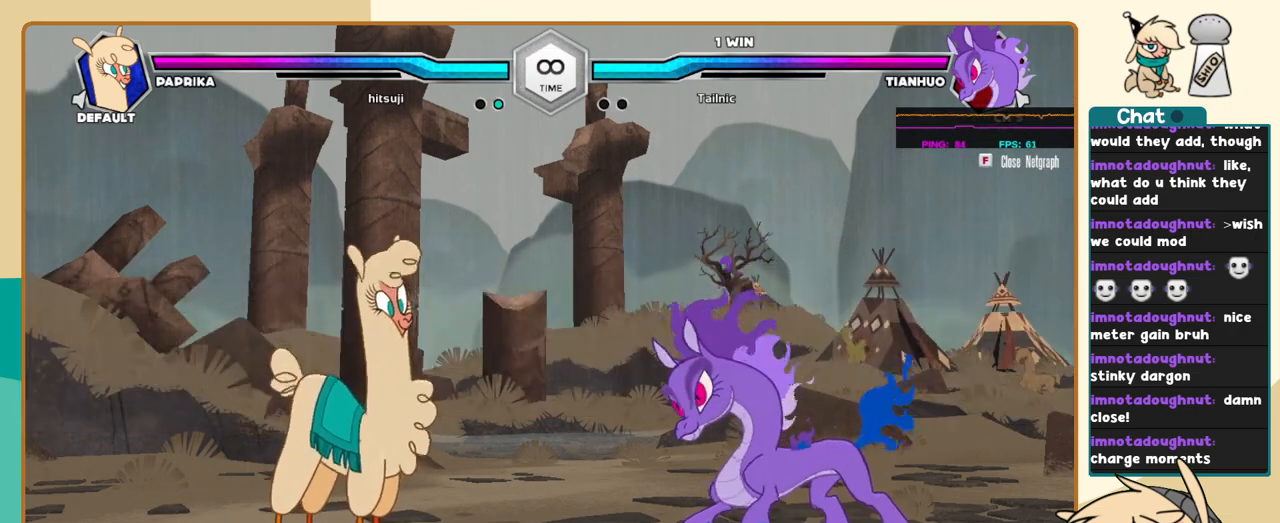
{"keys": ["l", "s"], "events": [[417, "l", "down"], [467, "j", "up"], [467, "k", "up"], [467, "s", "down"]]}
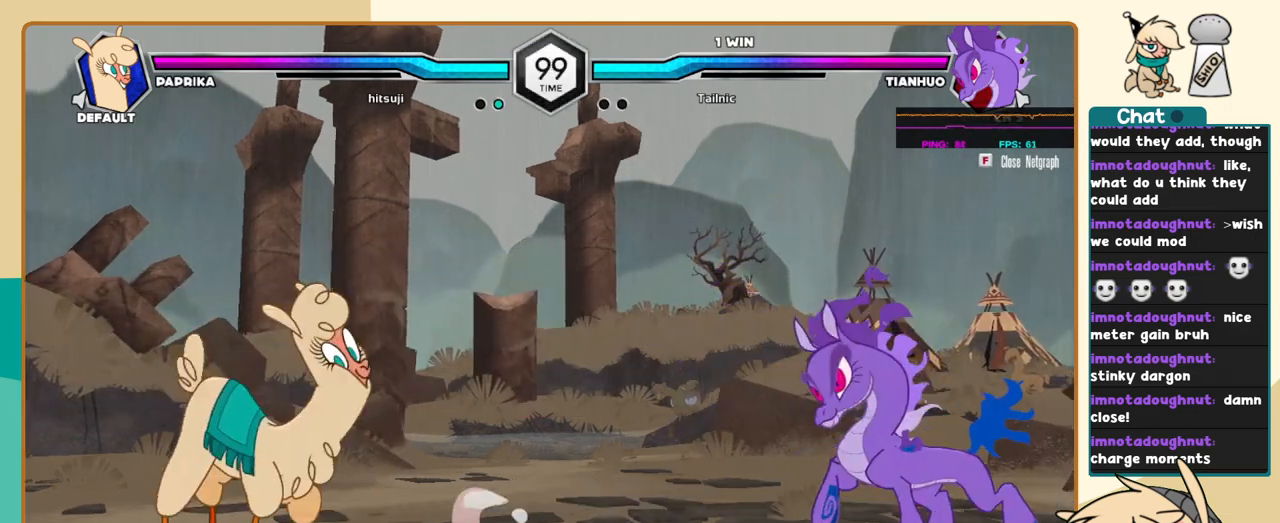
{"keys": ["l"], "events": [[67, "s", "up"]]}
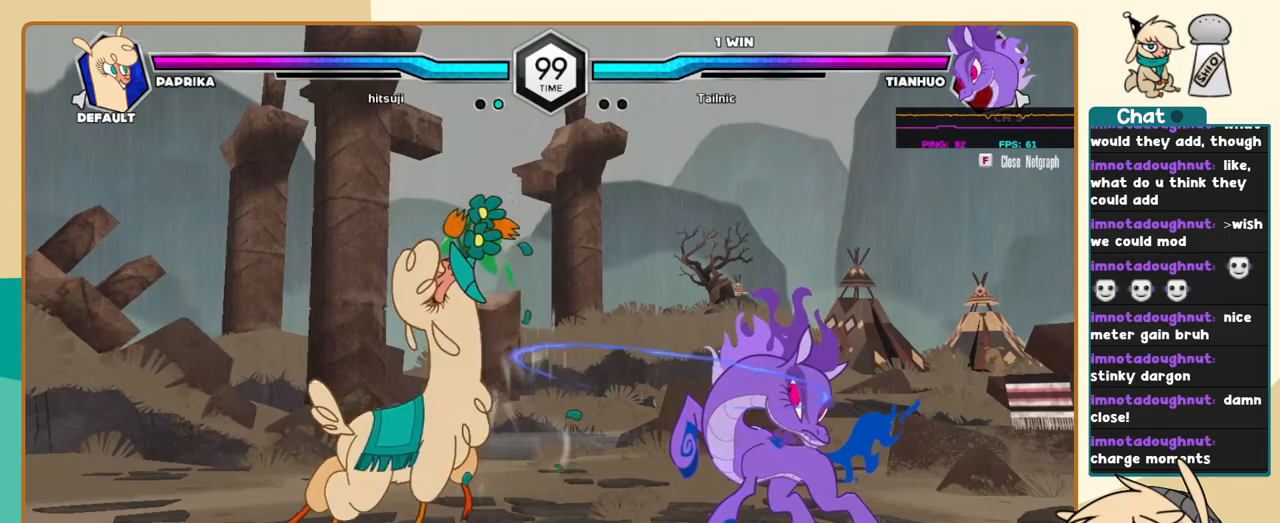
{"keys": ["l"], "events": [[34, "k", "down"], [67, "c", "down"], [167, "c", "up"], [500, "k", "up"]]}
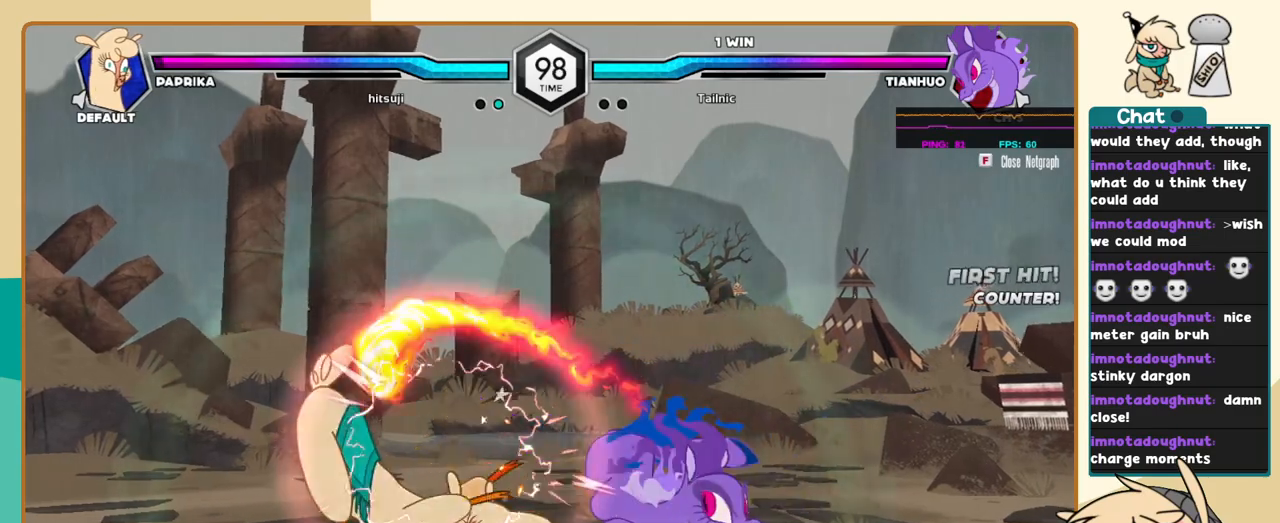
{"keys": ["j"], "events": [[184, "j", "down"], [184, "l", "up"]]}
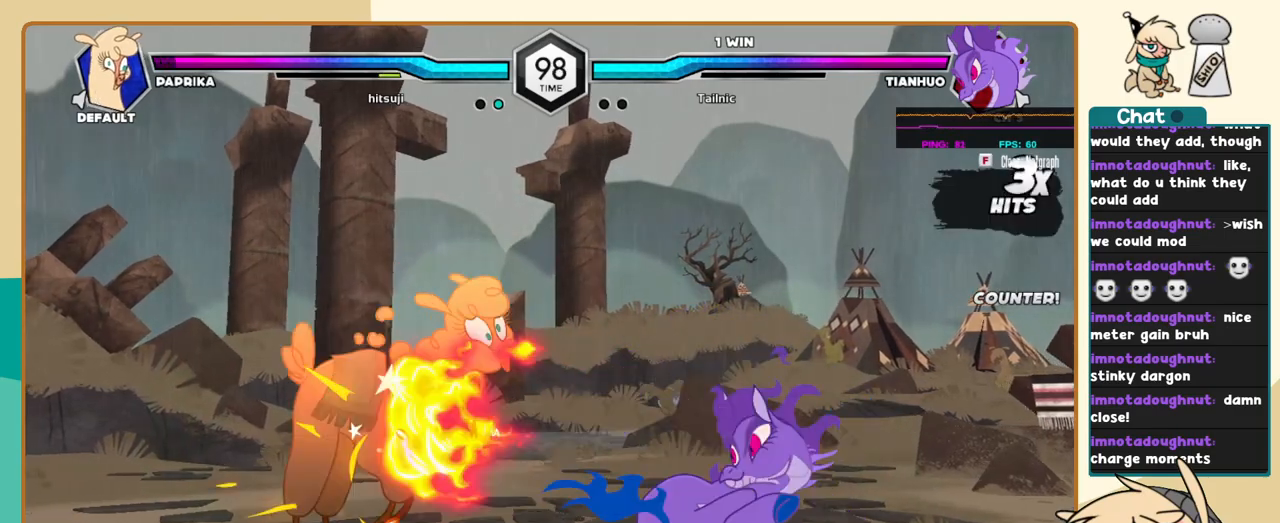
{"keys": ["j", "k"], "events": [[300, "k", "down"]]}
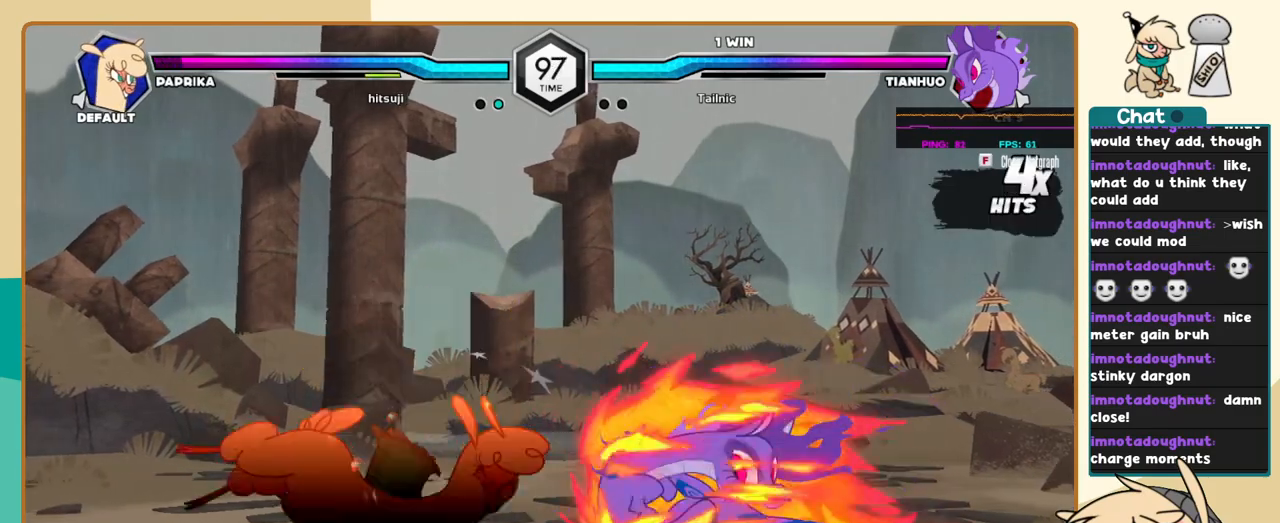
{"keys": ["j"], "events": [[167, "k", "up"]]}
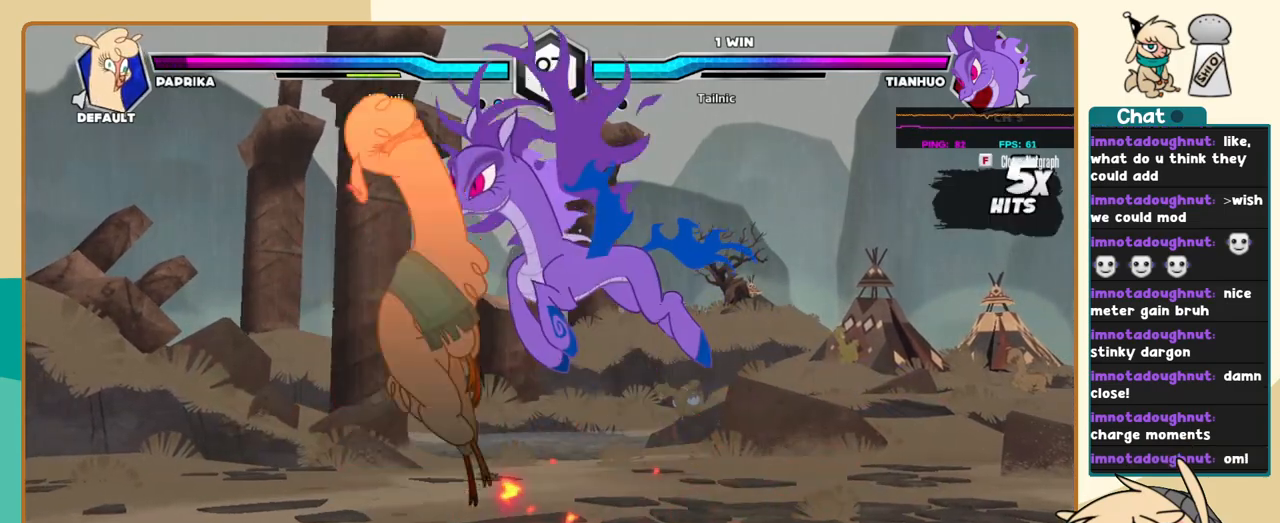
{"keys": ["j"], "events": []}
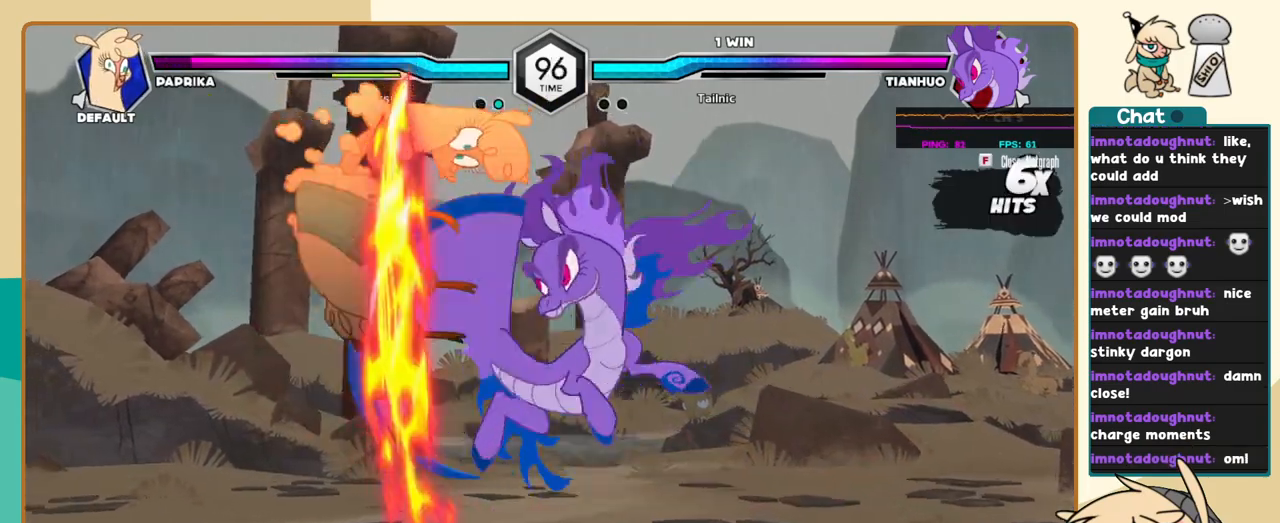
{"keys": ["j"], "events": []}
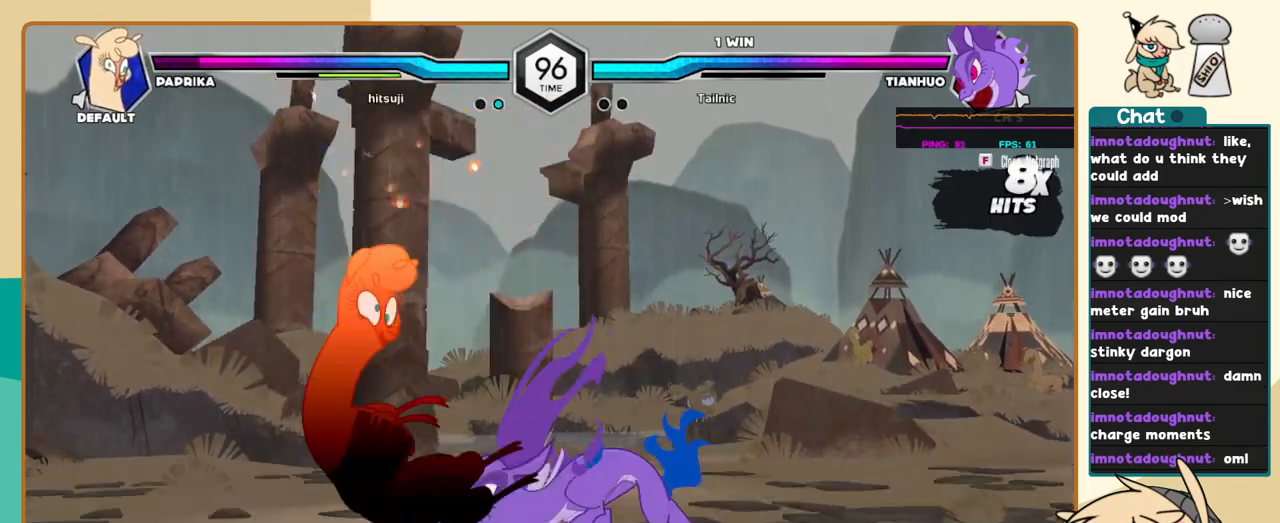
{"keys": ["j"], "events": []}
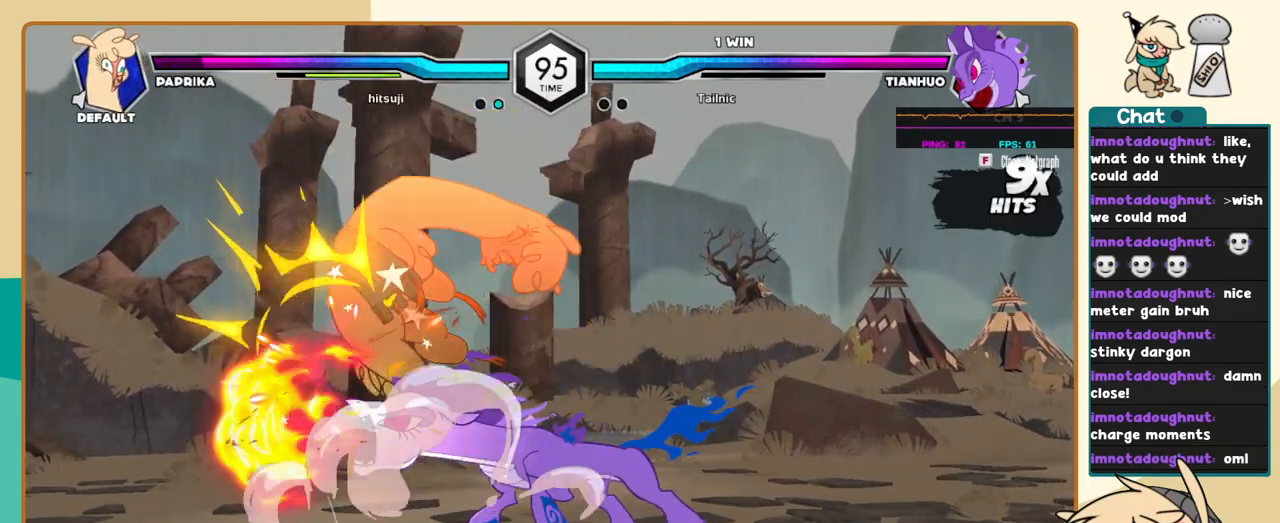
{"keys": ["j"], "events": []}
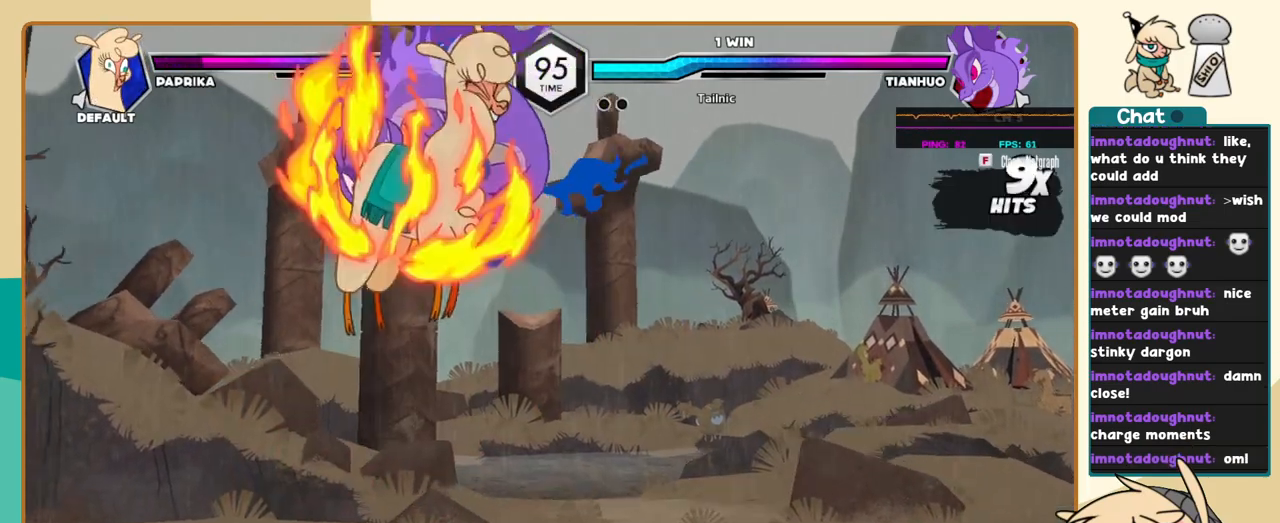
{"keys": ["j"], "events": []}
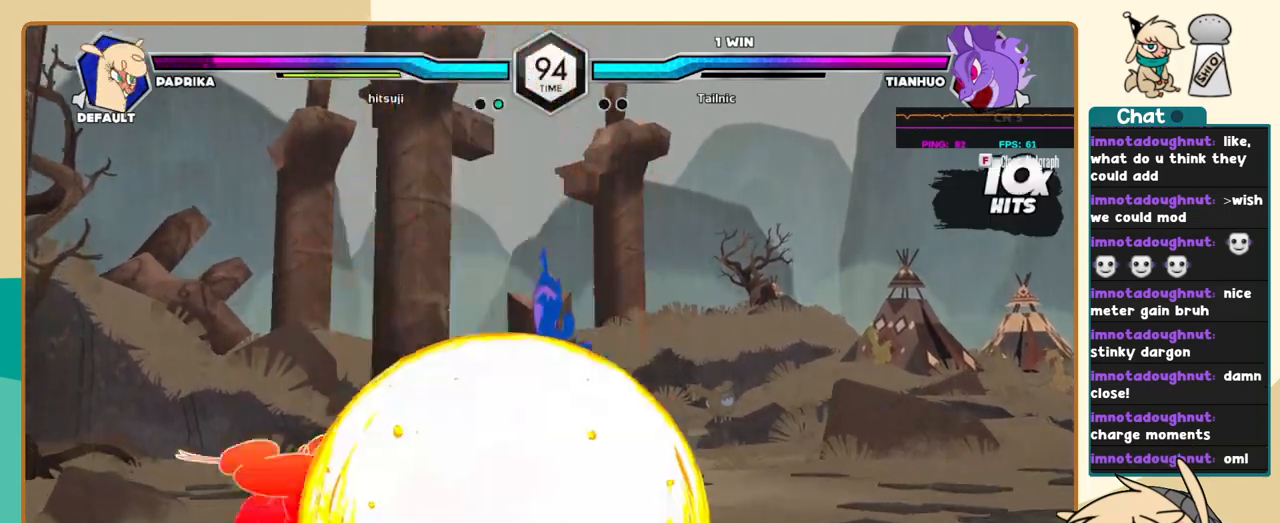
{"keys": ["j"], "events": []}
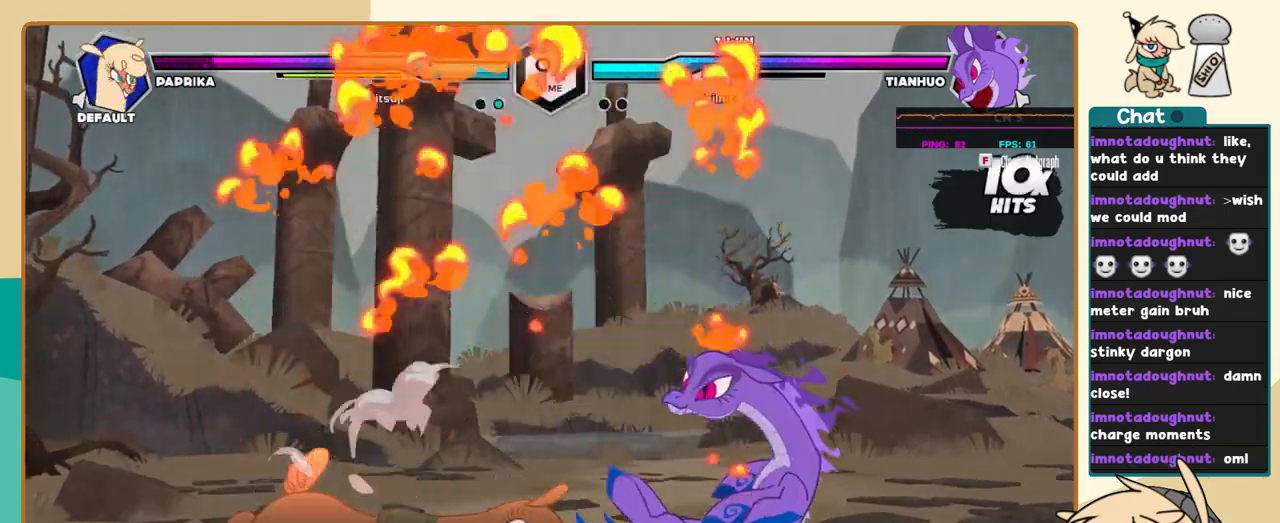
{"keys": ["j"], "events": [[134, "j", "up"], [234, "j", "down"], [284, "j", "up"], [334, "j", "down"]]}
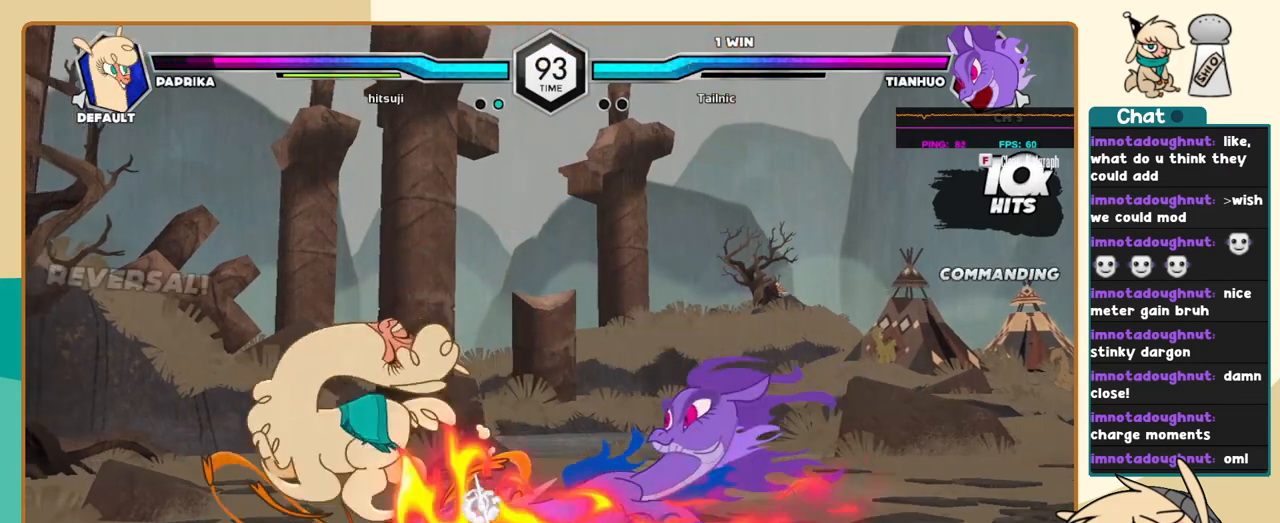
{"keys": ["j"], "events": []}
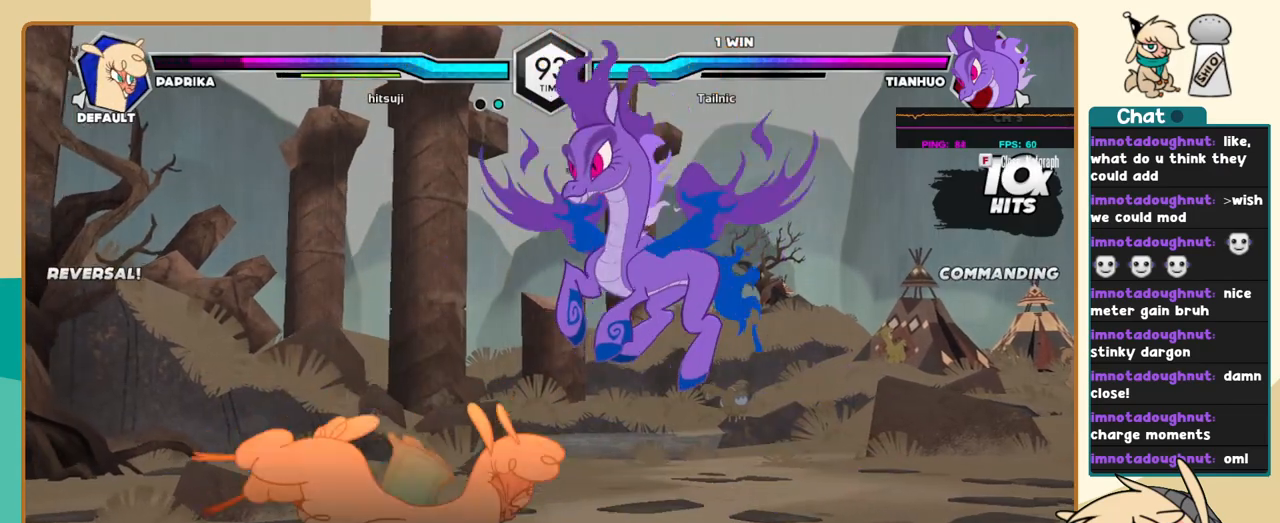
{"keys": ["j"], "events": [[267, "c", "down"], [350, "c", "up"]]}
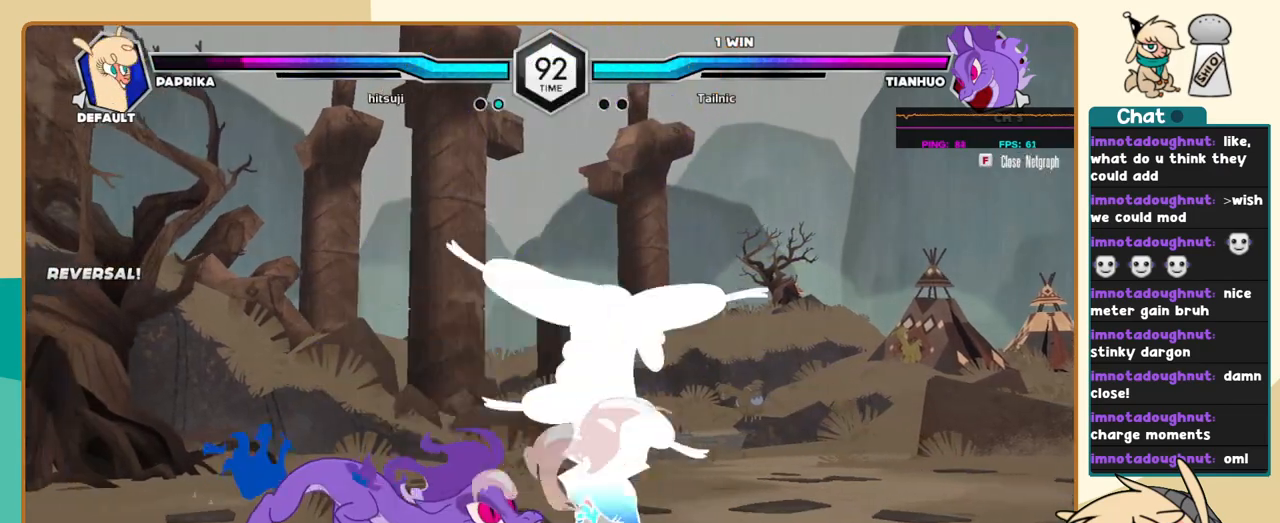
{"keys": ["j", "k"], "events": [[284, "k", "down"]]}
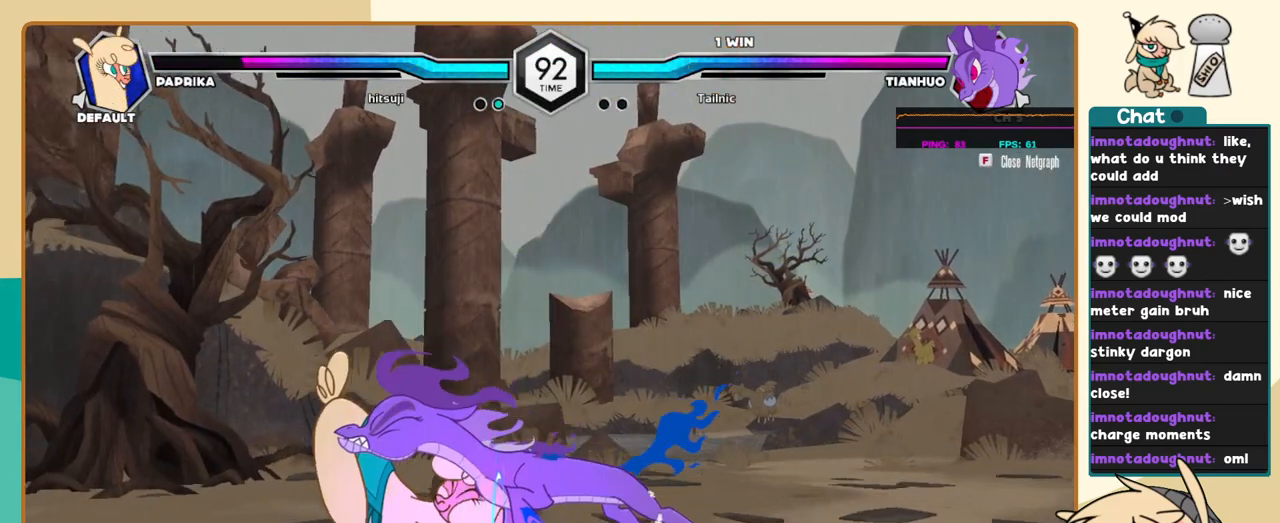
{"keys": ["j", "k"], "events": []}
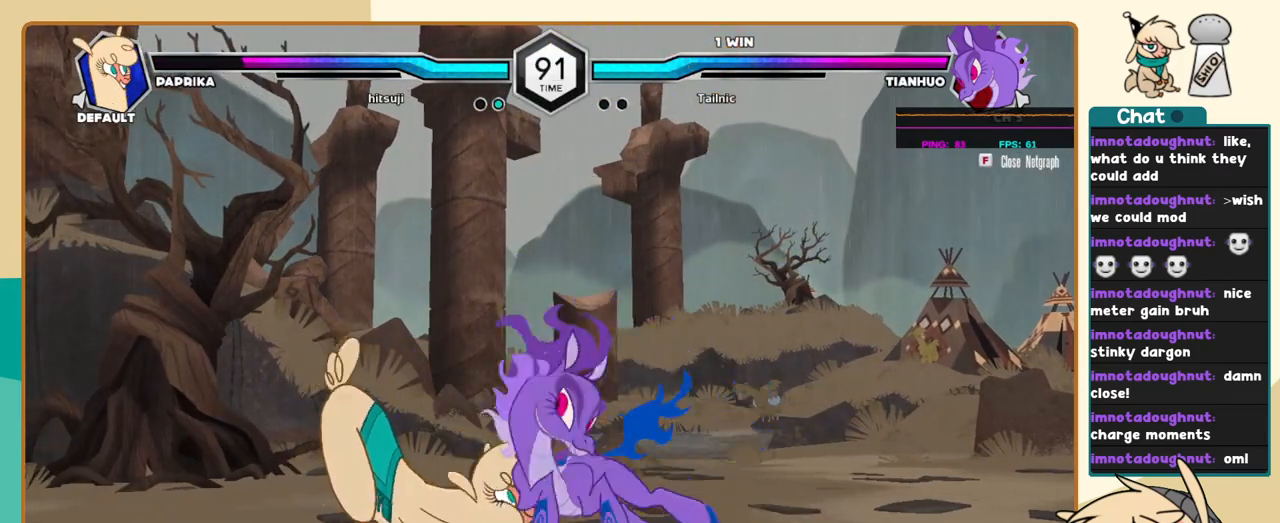
{"keys": ["j", "k"], "events": []}
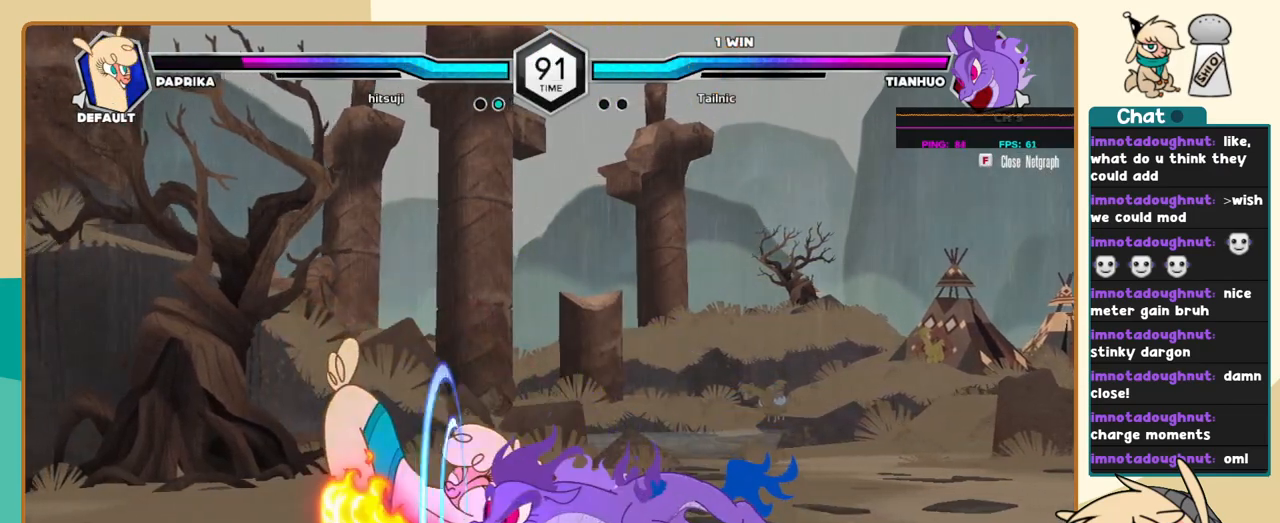
{"keys": ["j"], "events": [[134, "k", "up"], [284, "x", "down"], [334, "x", "up"]]}
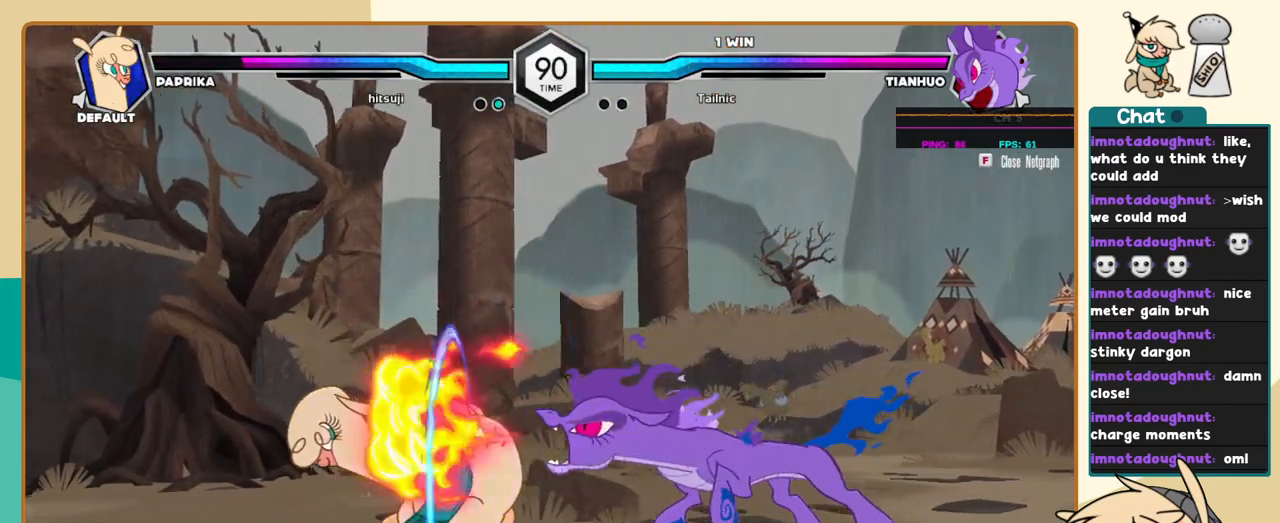
{"keys": ["j", "k"], "events": [[384, "k", "down"]]}
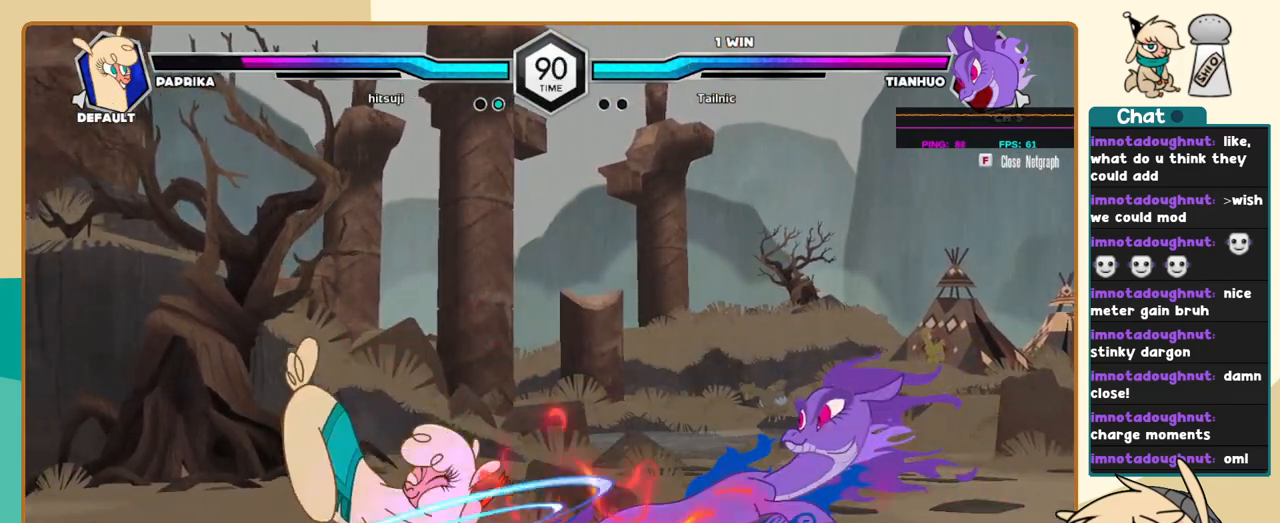
{"keys": ["l"], "events": [[317, "j", "up"], [317, "k", "up"], [317, "l", "down"], [350, "a", "down"], [400, "a", "up"]]}
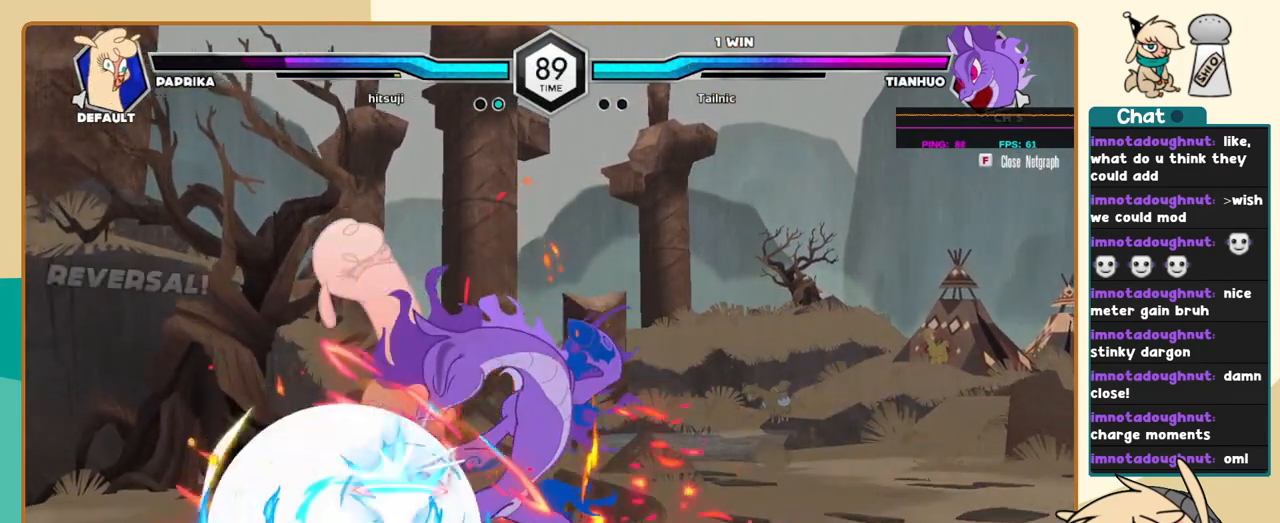
{"keys": ["c", "j"], "events": [[334, "j", "down"], [334, "l", "up"], [367, "c", "down"]]}
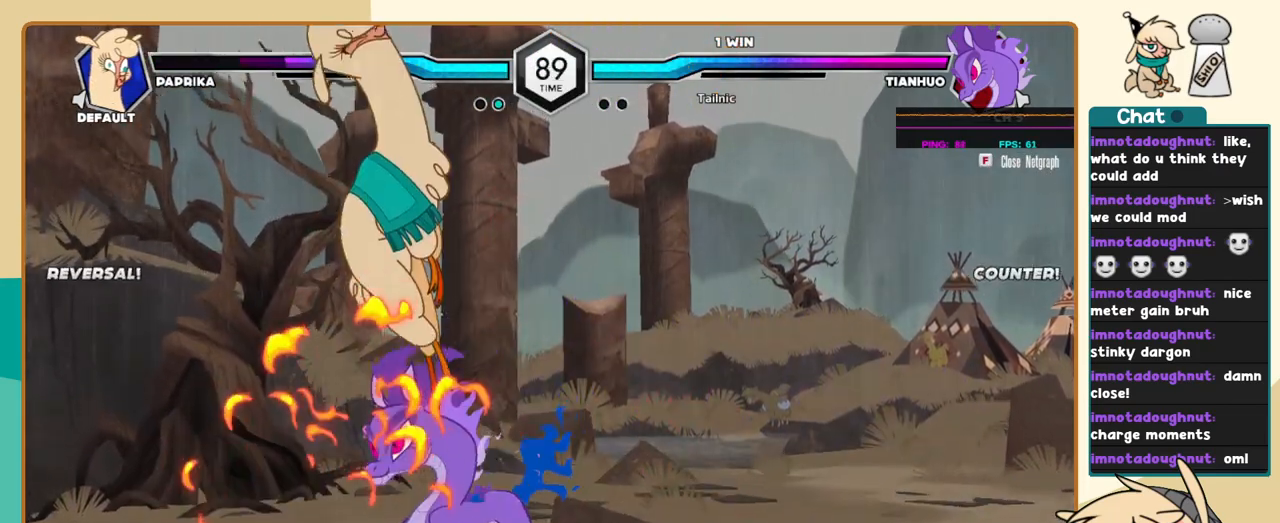
{"keys": ["c", "j"], "events": []}